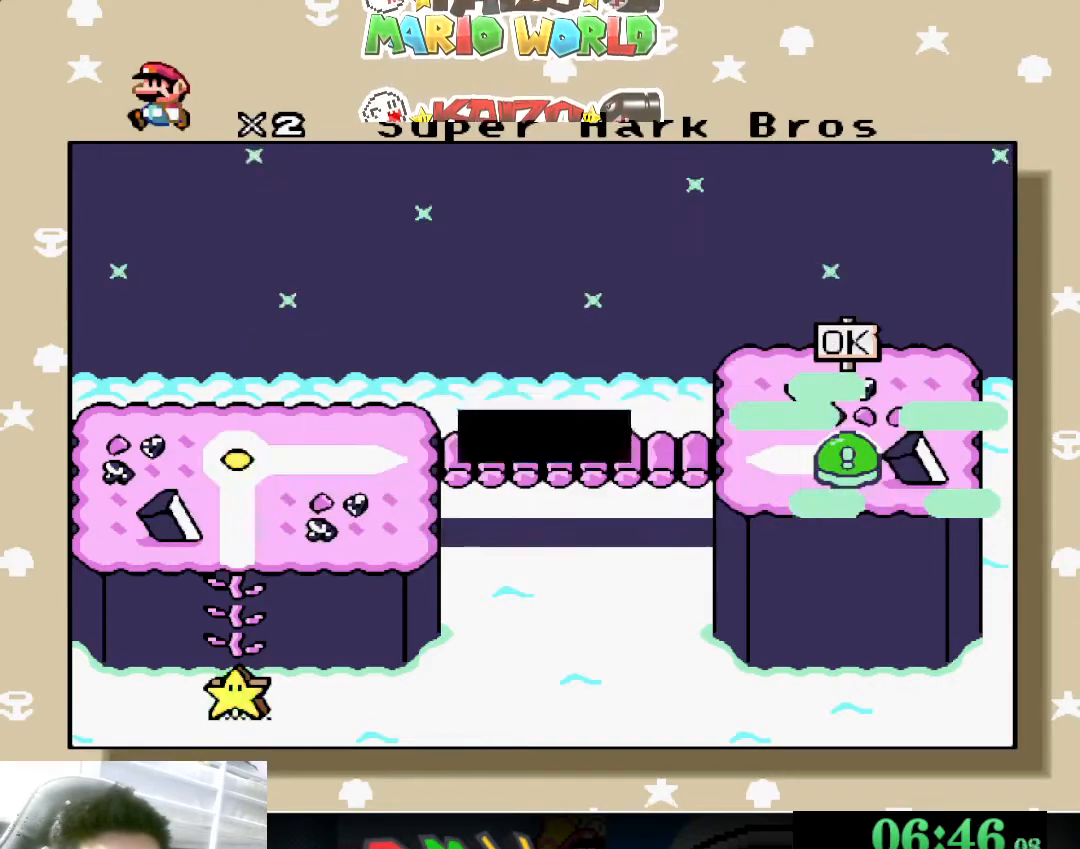
Gameplay with a controller (Xbox layout); each line is a JSON object with the inputs held at the frame after it. "events" lists button and stick changes between this image and that frame as [ms after this image, input, new state], when the widget could be followed in between. Not read: L2 R2 right_stick.
{"buttons": [], "left_stick": "down", "events": [[33, "A", "up"], [300, "left_stick", "down"]]}
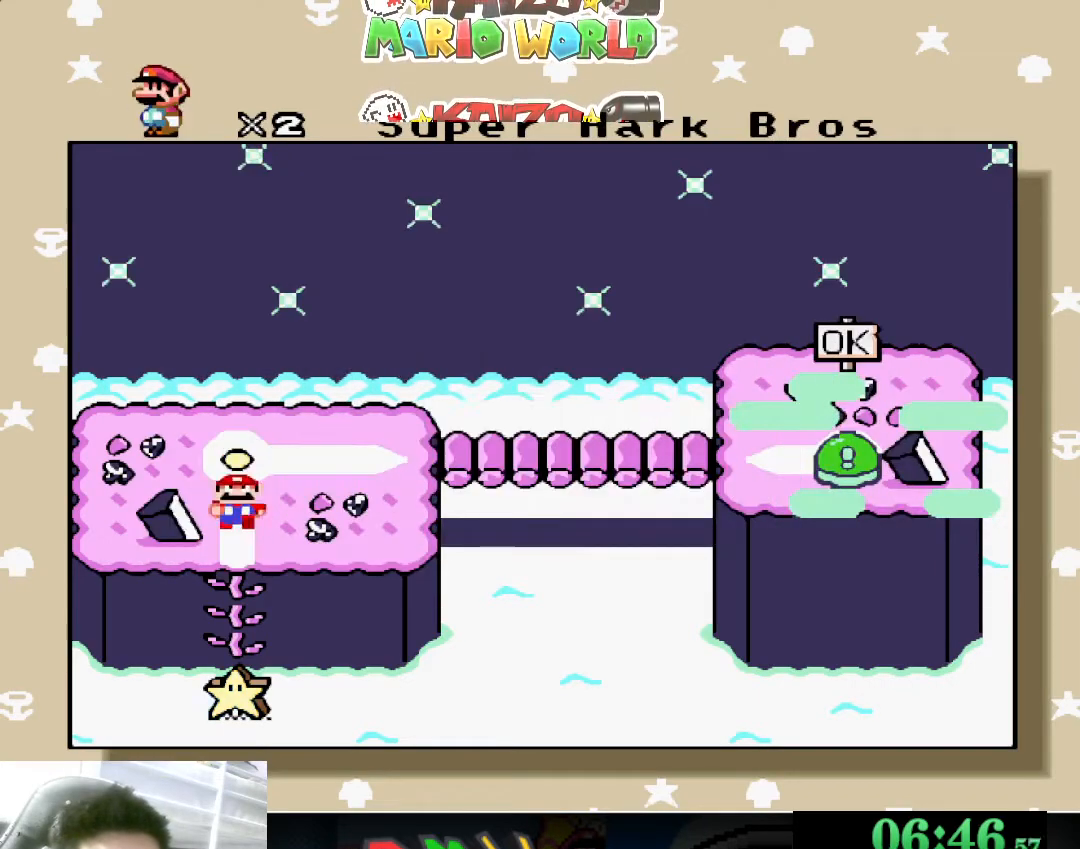
{"buttons": [], "left_stick": "down", "events": []}
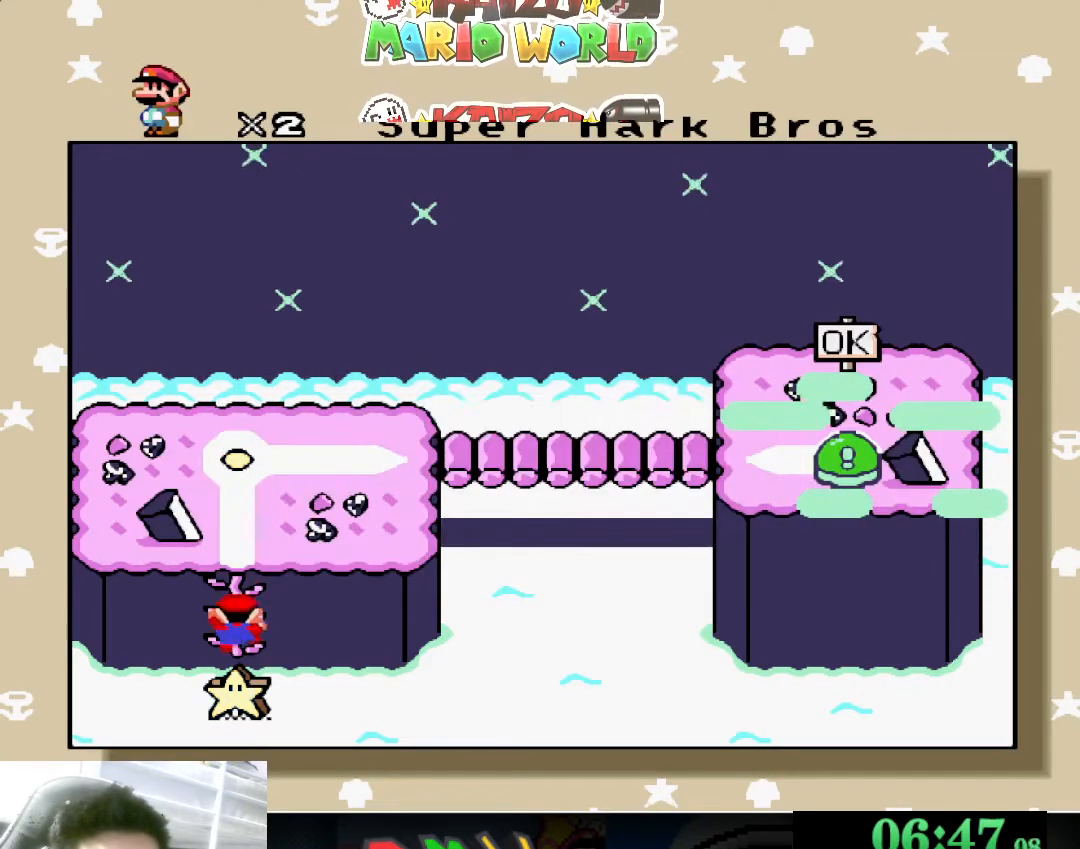
{"buttons": ["A"], "left_stick": "center", "events": [[33, "left_stick", "center"], [300, "A", "down"], [400, "A", "up"], [467, "A", "down"]]}
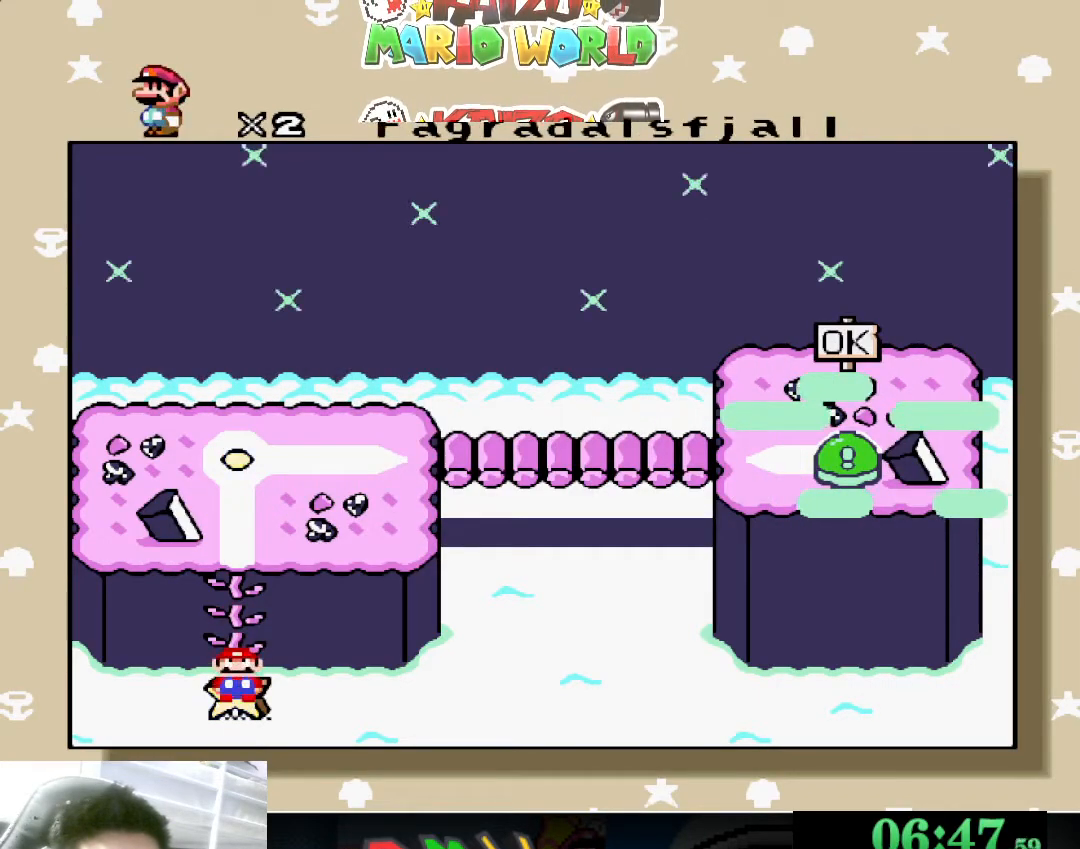
{"buttons": [], "left_stick": "center", "events": [[67, "A", "up"]]}
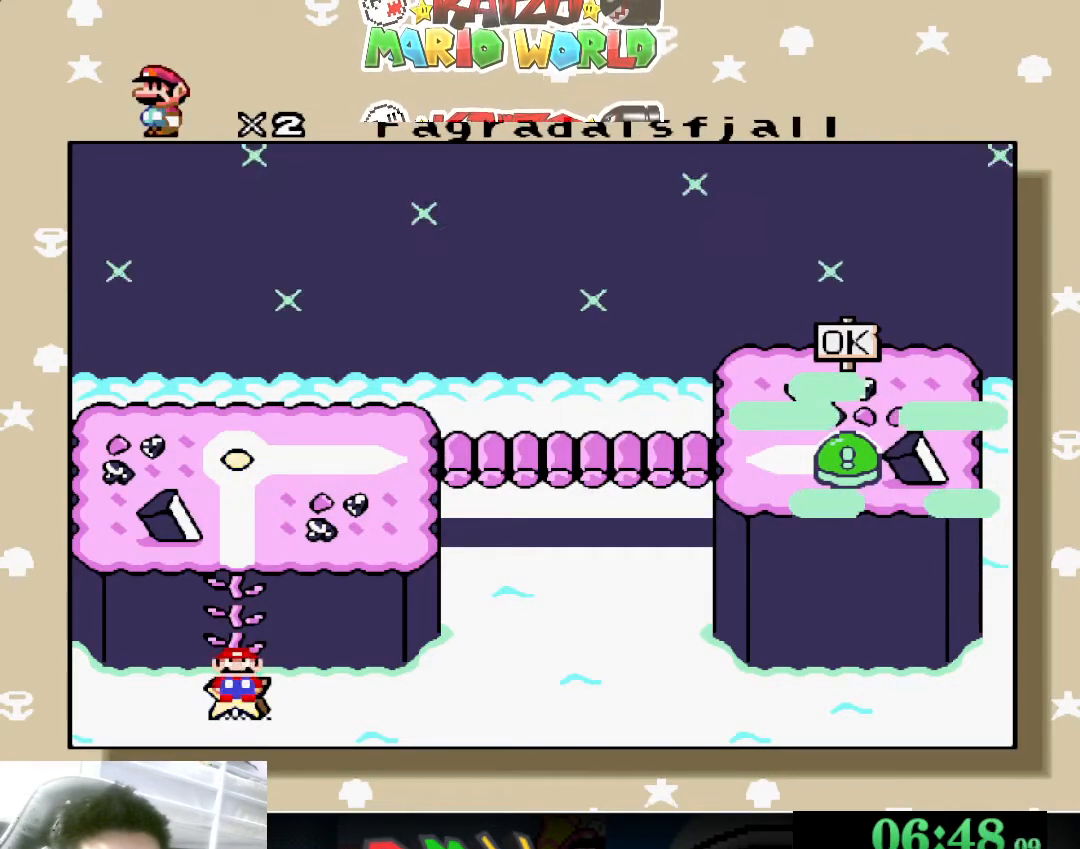
{"buttons": [], "left_stick": "center", "events": [[200, "left_stick", "up"], [367, "left_stick", "center"]]}
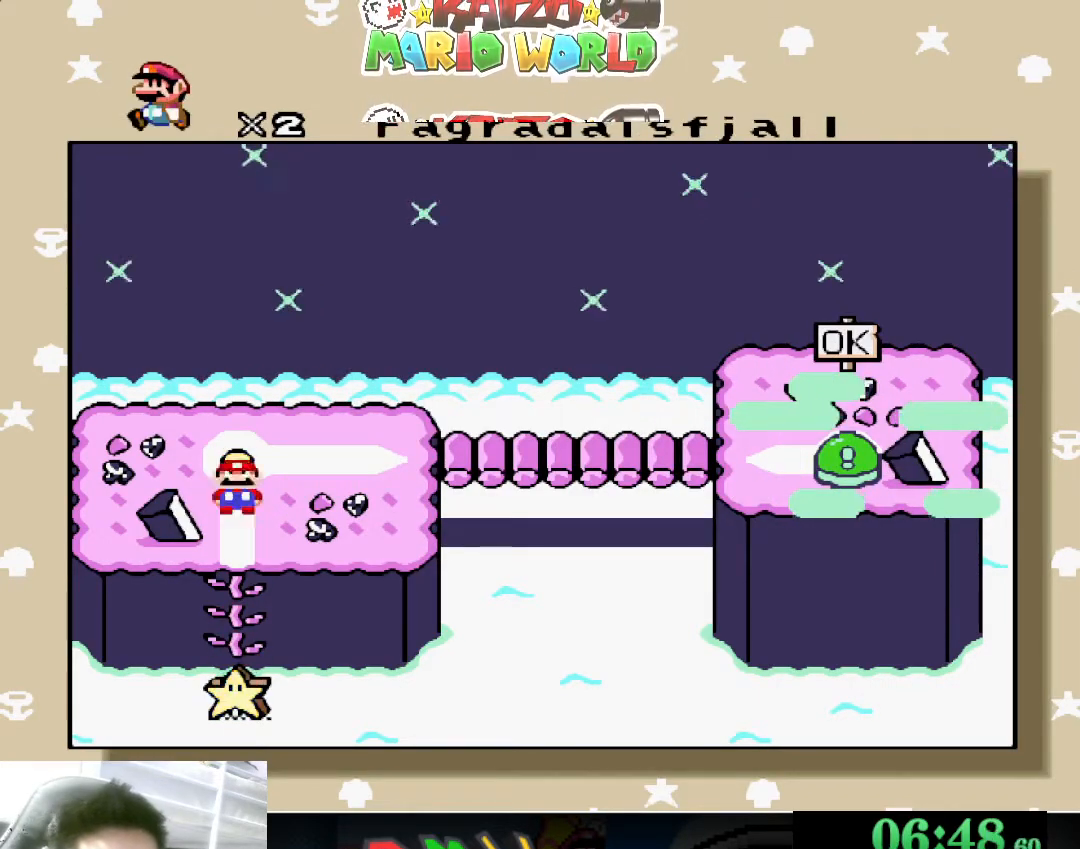
{"buttons": [], "left_stick": "center", "events": []}
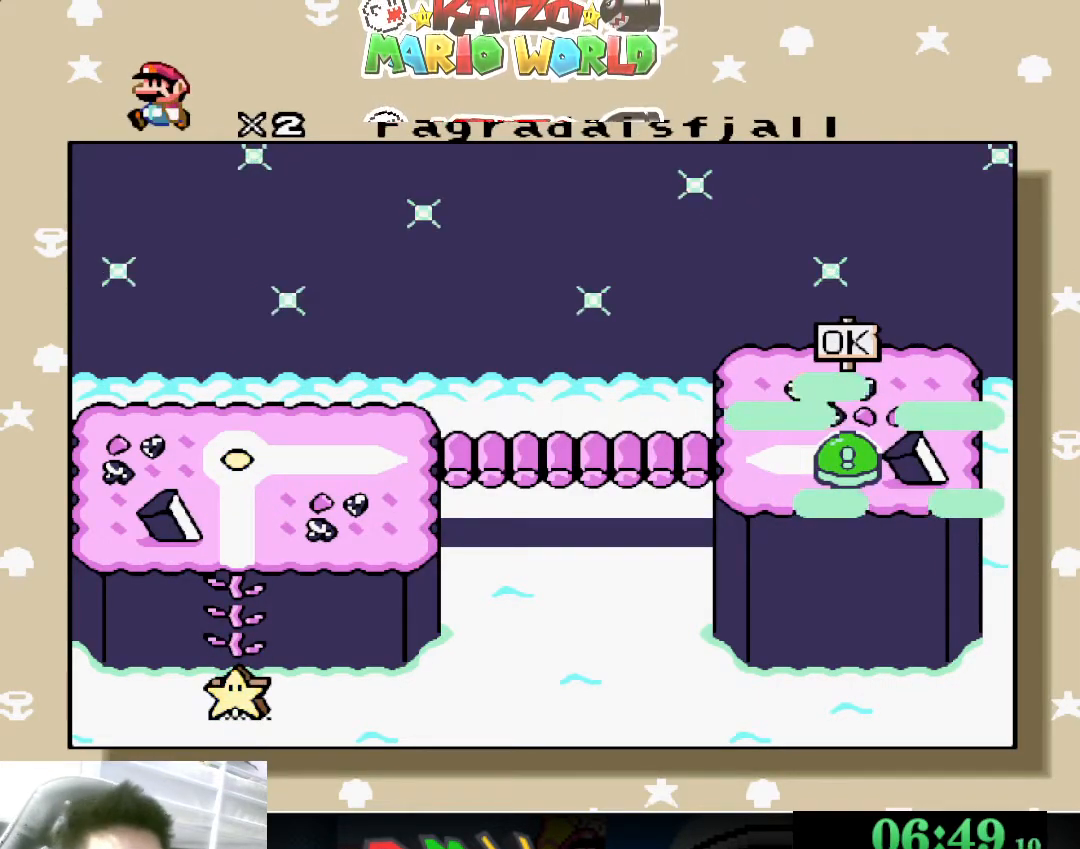
{"buttons": [], "left_stick": "center", "events": []}
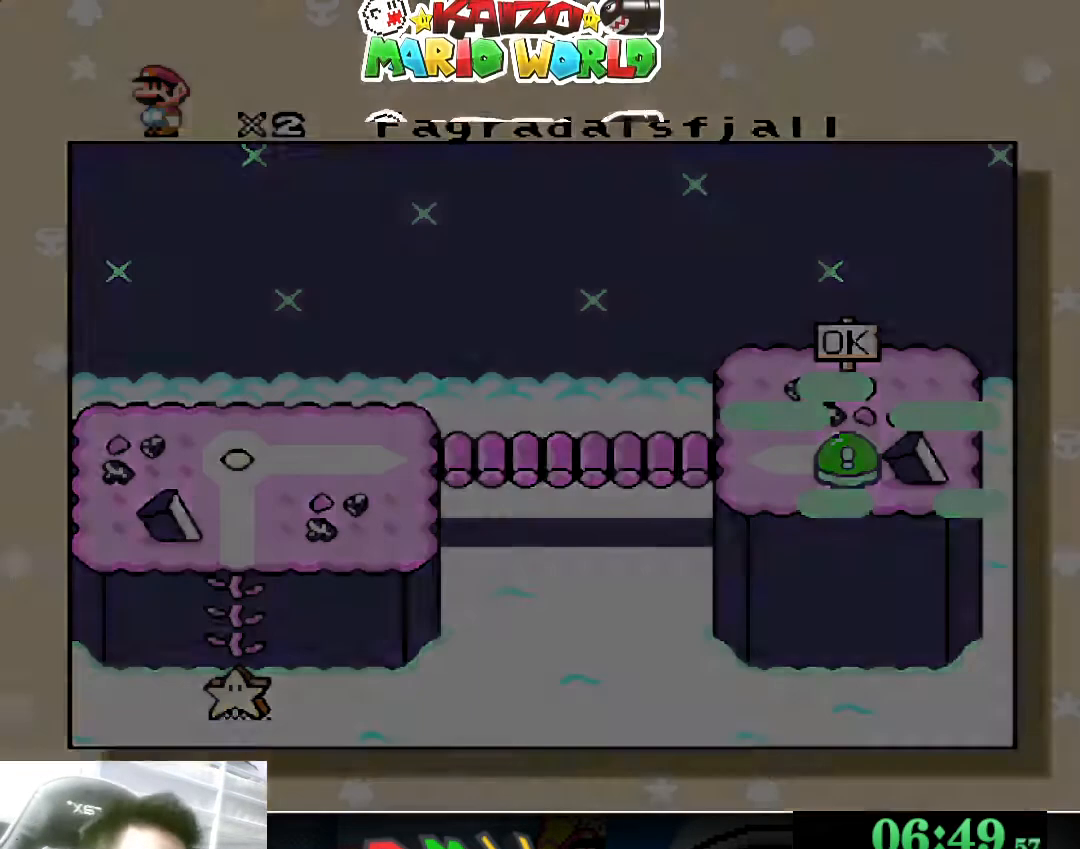
{"buttons": [], "left_stick": "center", "events": []}
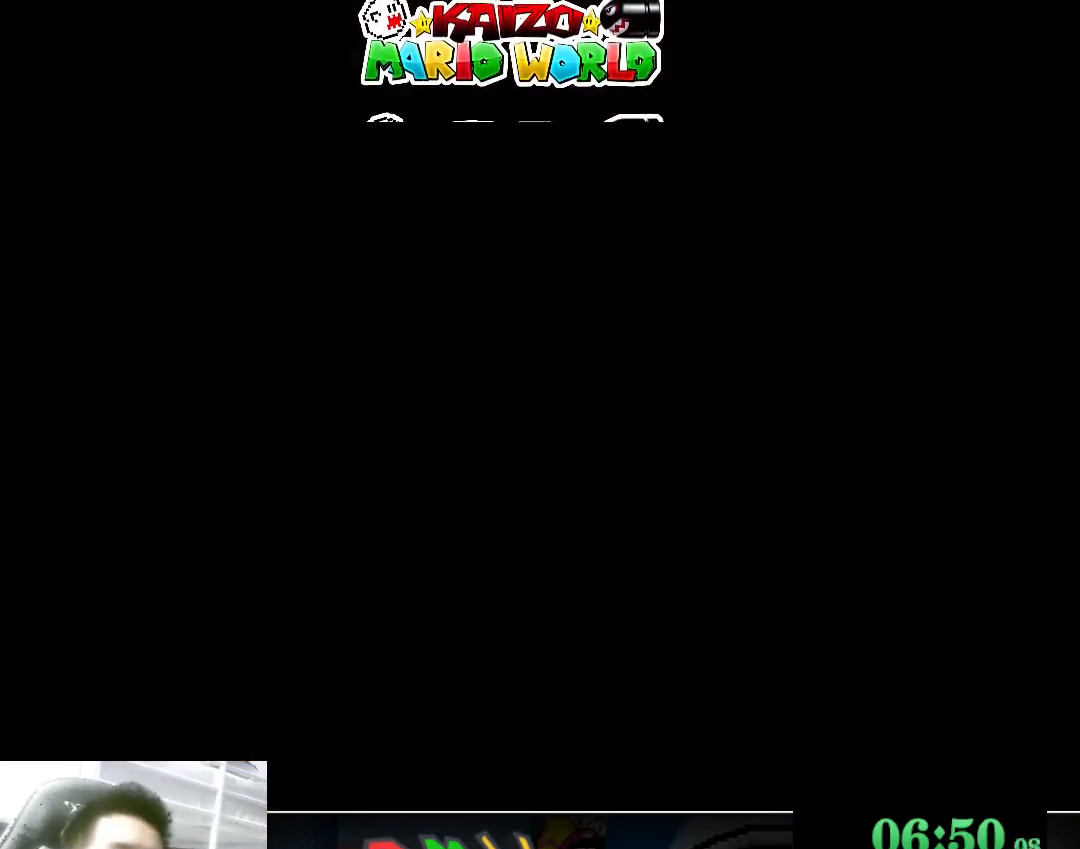
{"buttons": [], "left_stick": "center", "events": [[100, "left_stick", "up"], [233, "left_stick", "center"]]}
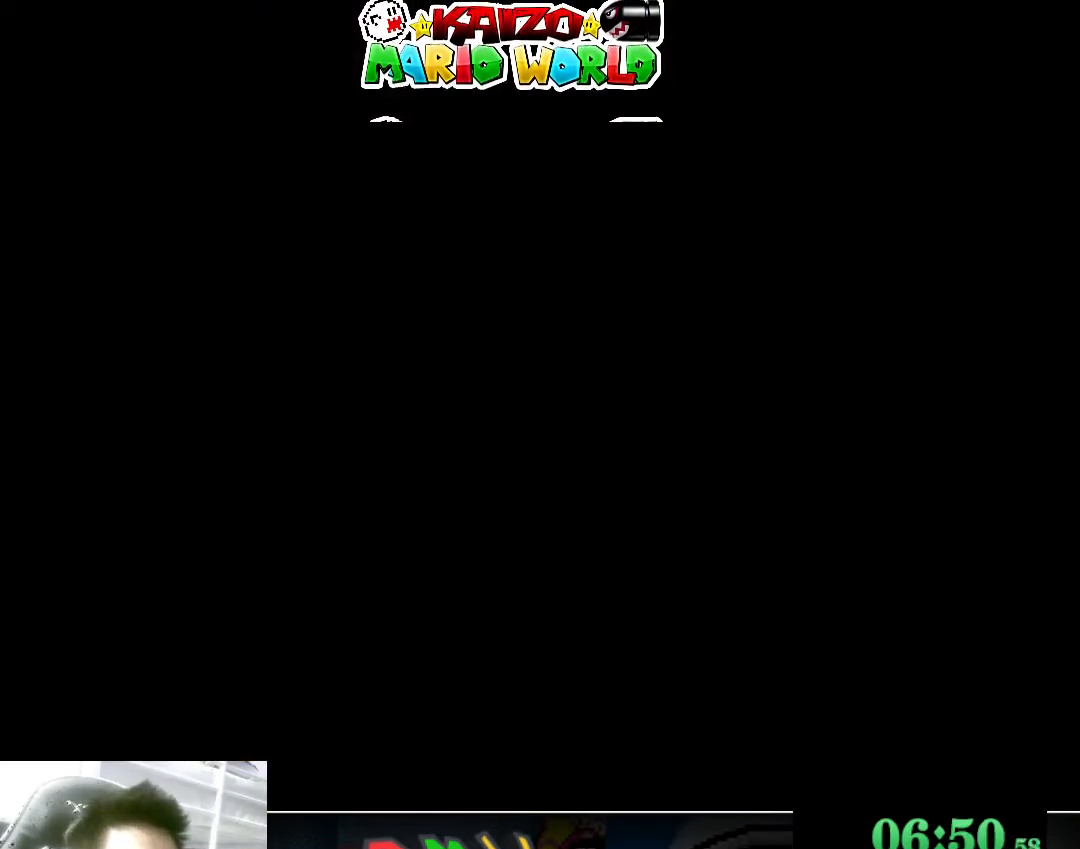
{"buttons": [], "left_stick": "center", "events": []}
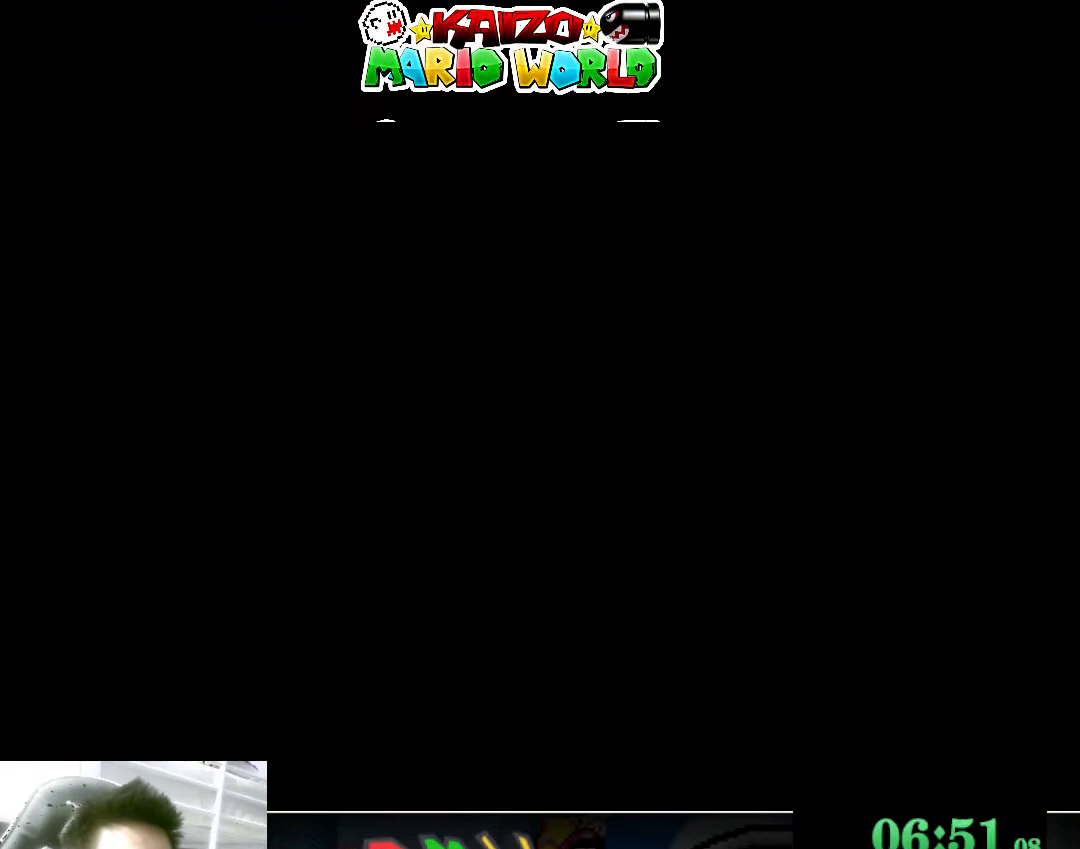
{"buttons": [], "left_stick": "up", "events": [[400, "left_stick", "up"]]}
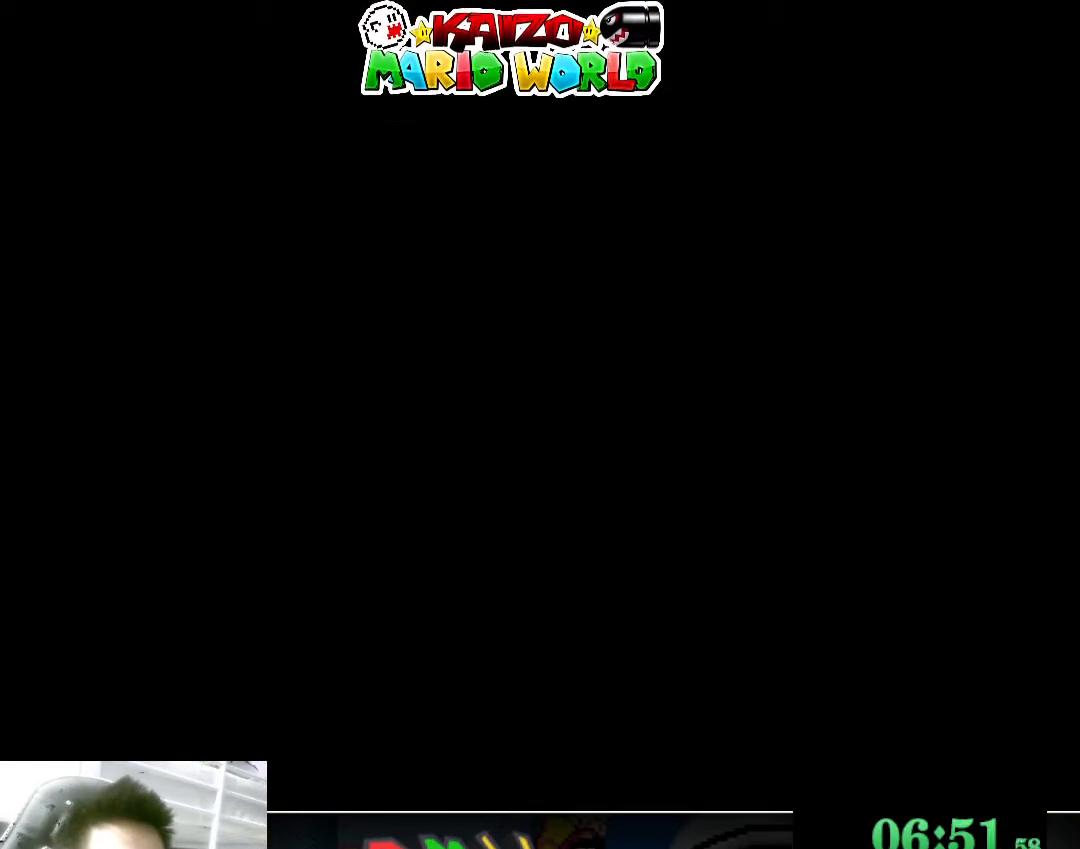
{"buttons": [], "left_stick": "up", "events": [[167, "left_stick", "center"], [400, "left_stick", "up"]]}
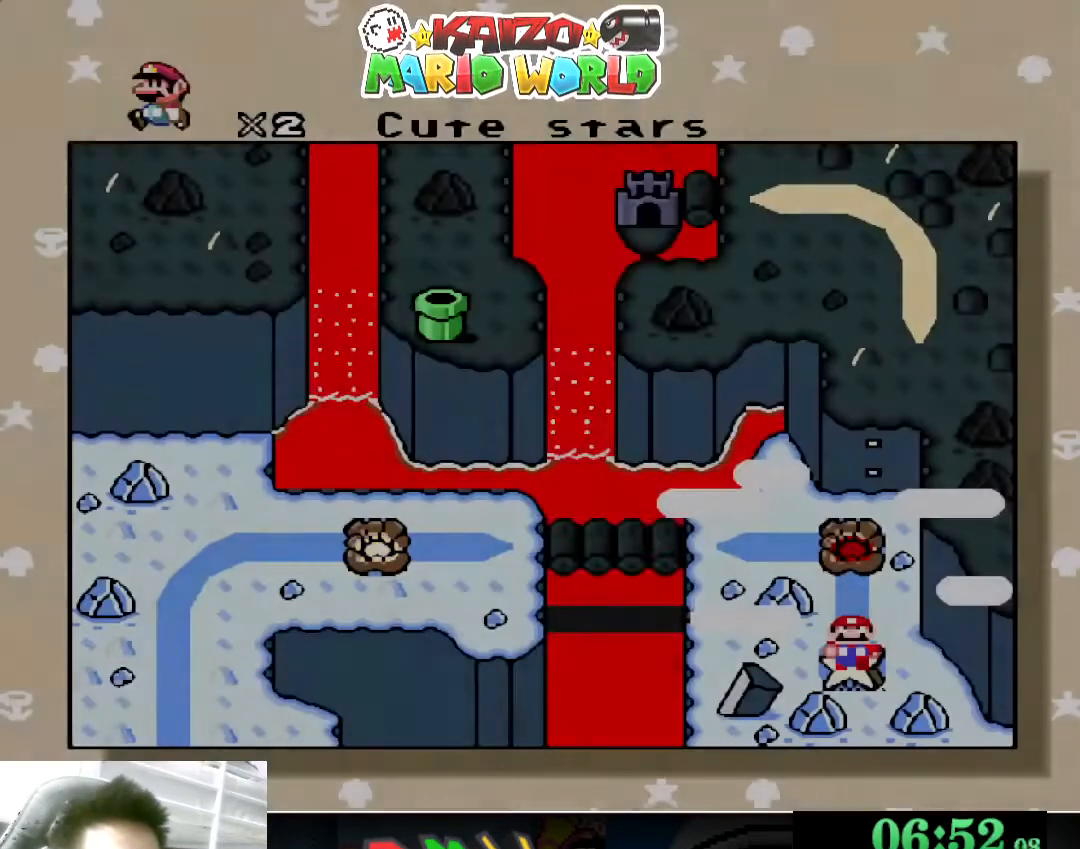
{"buttons": [], "left_stick": "up", "events": [[33, "left_stick", "center"], [133, "left_stick", "up"]]}
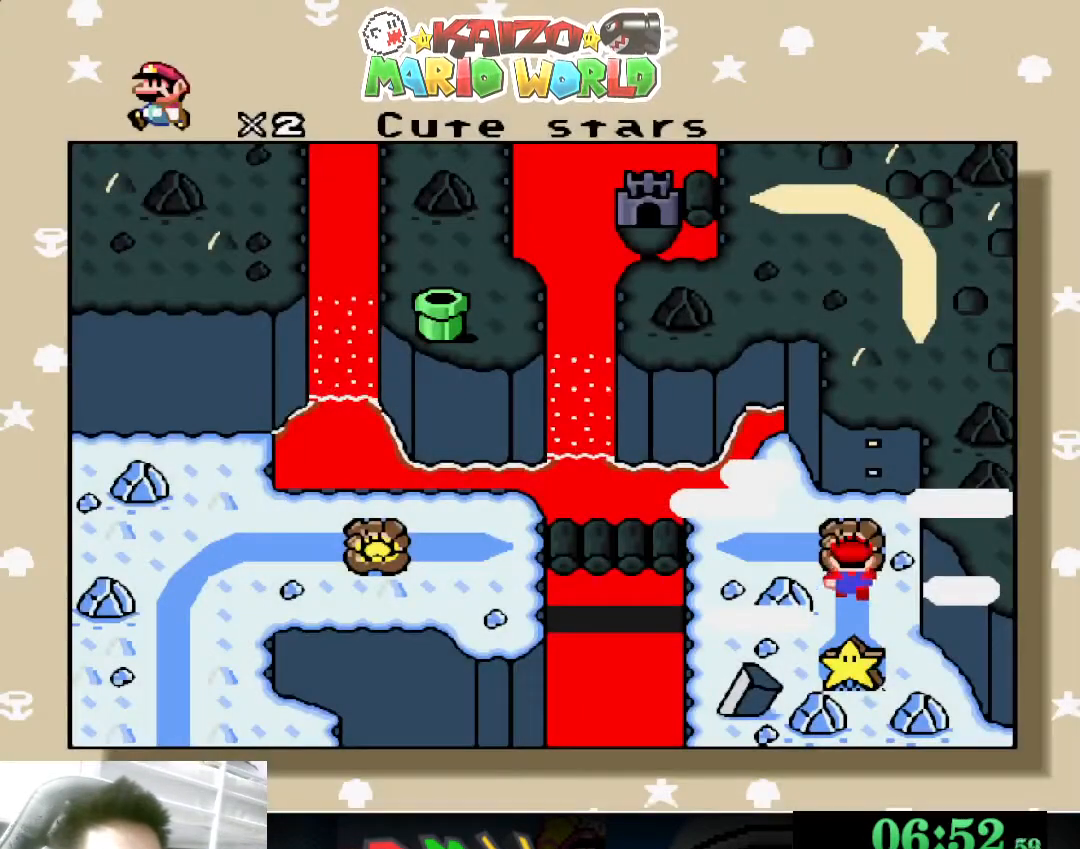
{"buttons": [], "left_stick": "up", "events": [[133, "left_stick", "center"], [233, "left_stick", "up"]]}
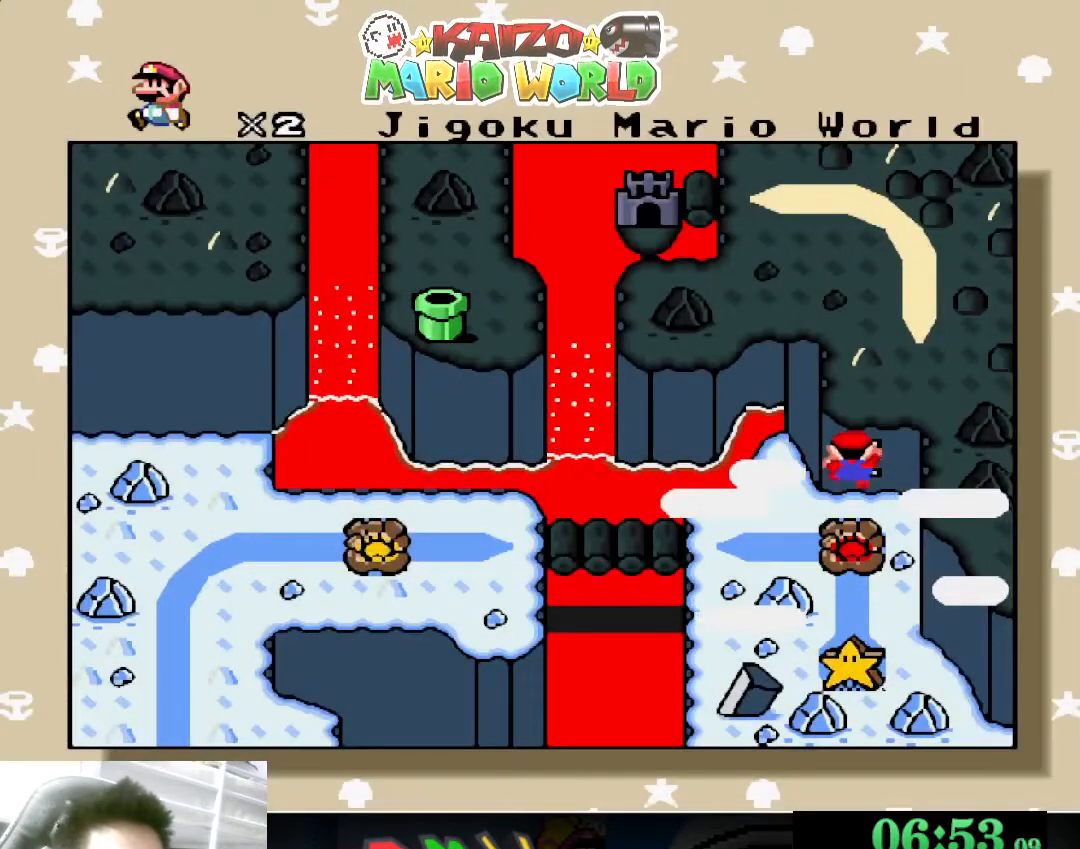
{"buttons": [], "left_stick": "center", "events": [[233, "left_stick", "center"]]}
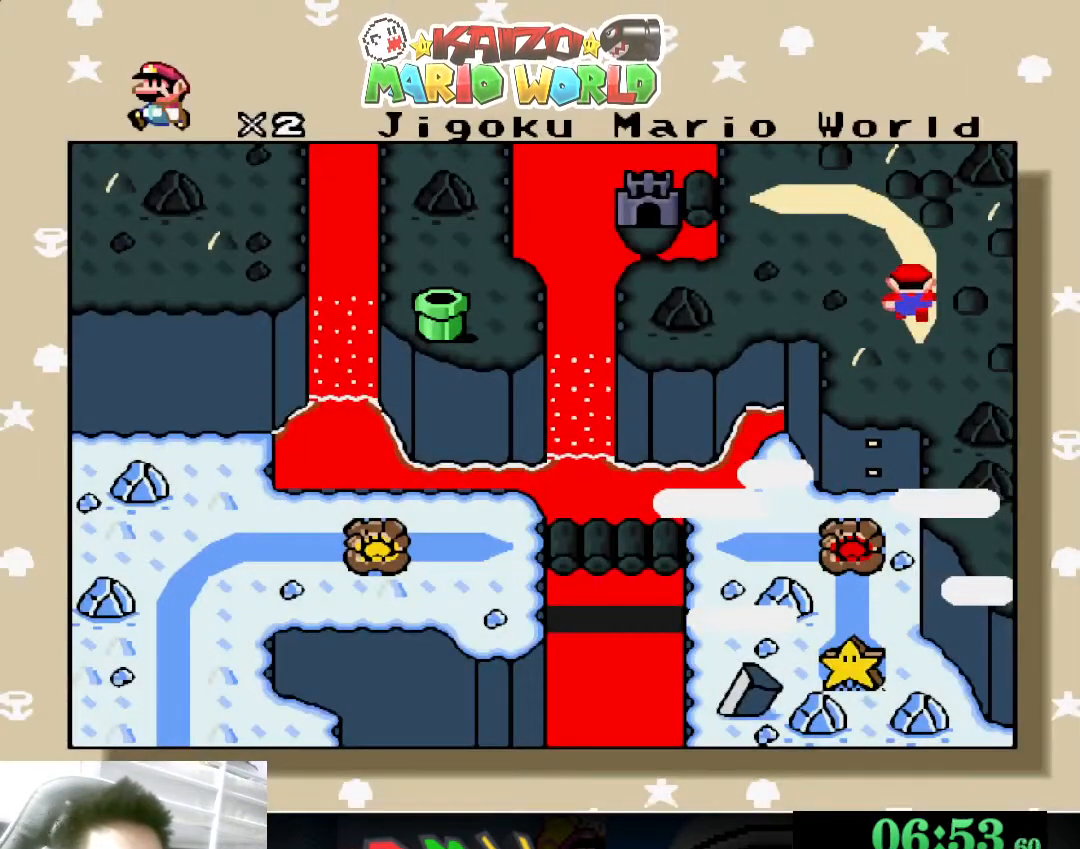
{"buttons": [], "left_stick": "left", "events": [[233, "left_stick", "left"], [433, "left_stick", "center"], [500, "left_stick", "left"]]}
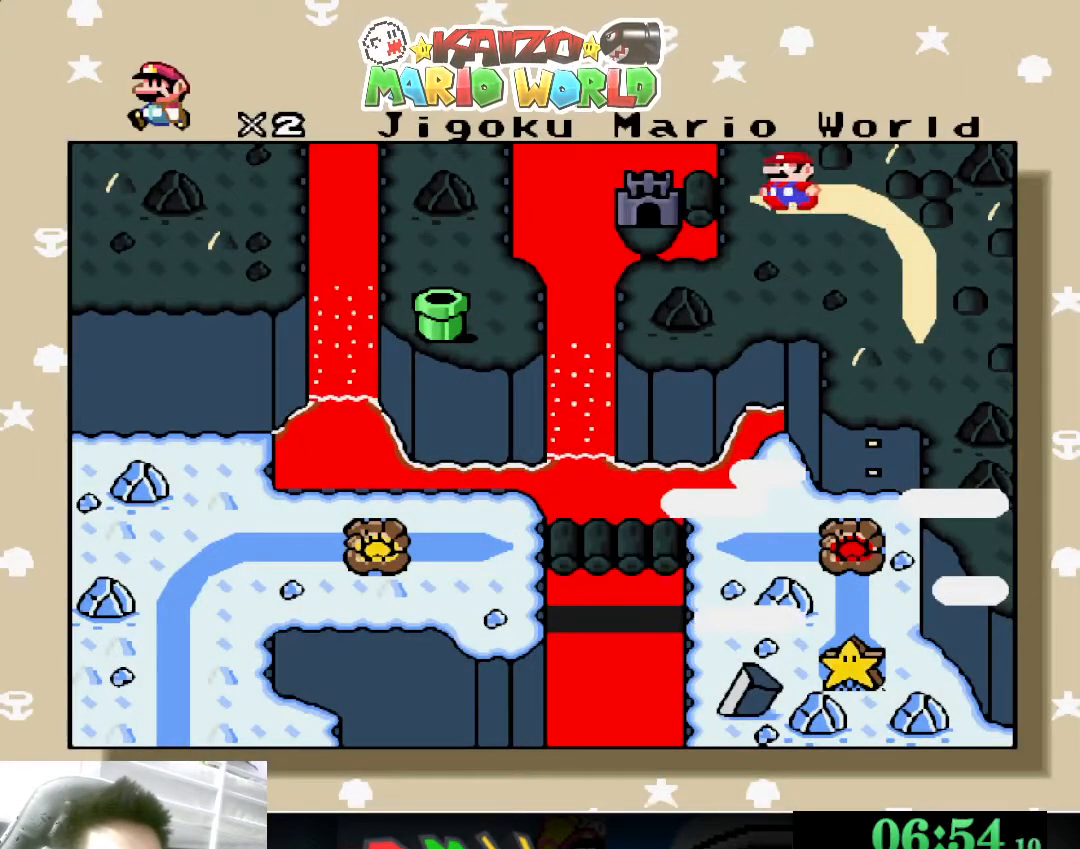
{"buttons": [], "left_stick": "left", "events": [[167, "left_stick", "center"], [233, "left_stick", "left"], [367, "left_stick", "center"], [433, "left_stick", "left"]]}
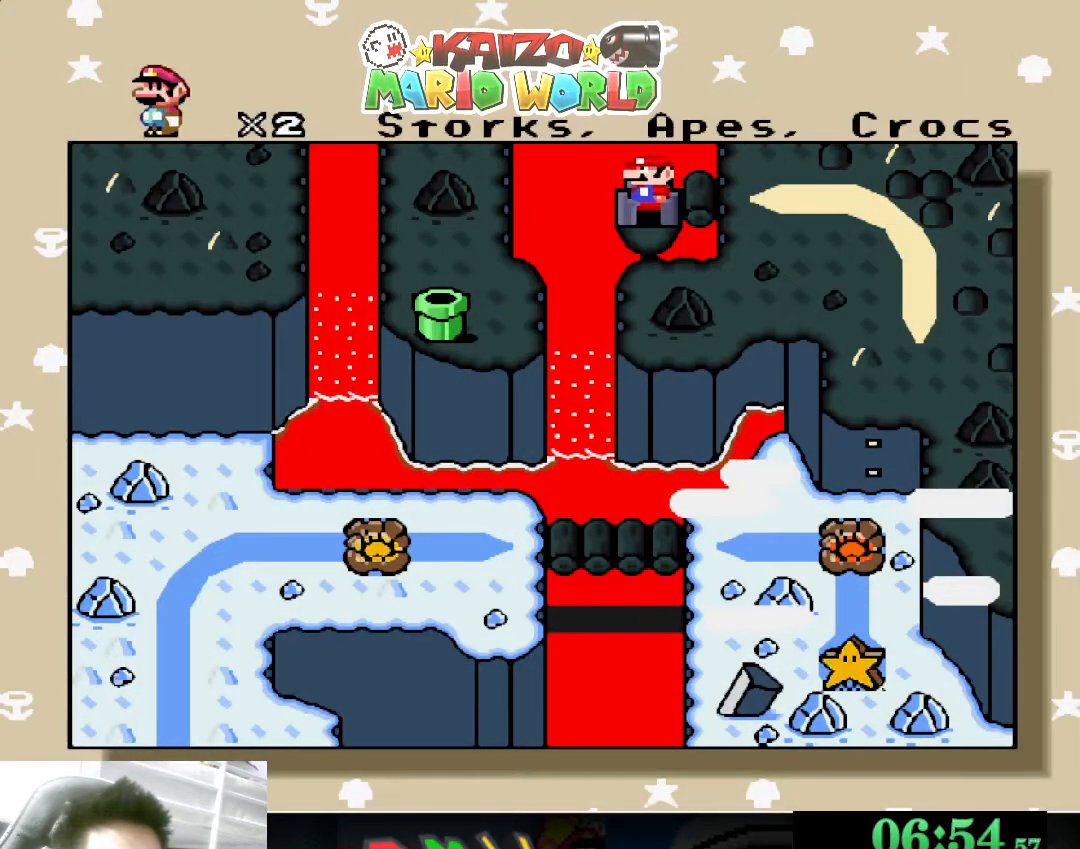
{"buttons": [], "left_stick": "center", "events": [[67, "left_stick", "center"], [133, "left_stick", "left"], [267, "A", "down"], [267, "left_stick", "center"], [367, "A", "up"]]}
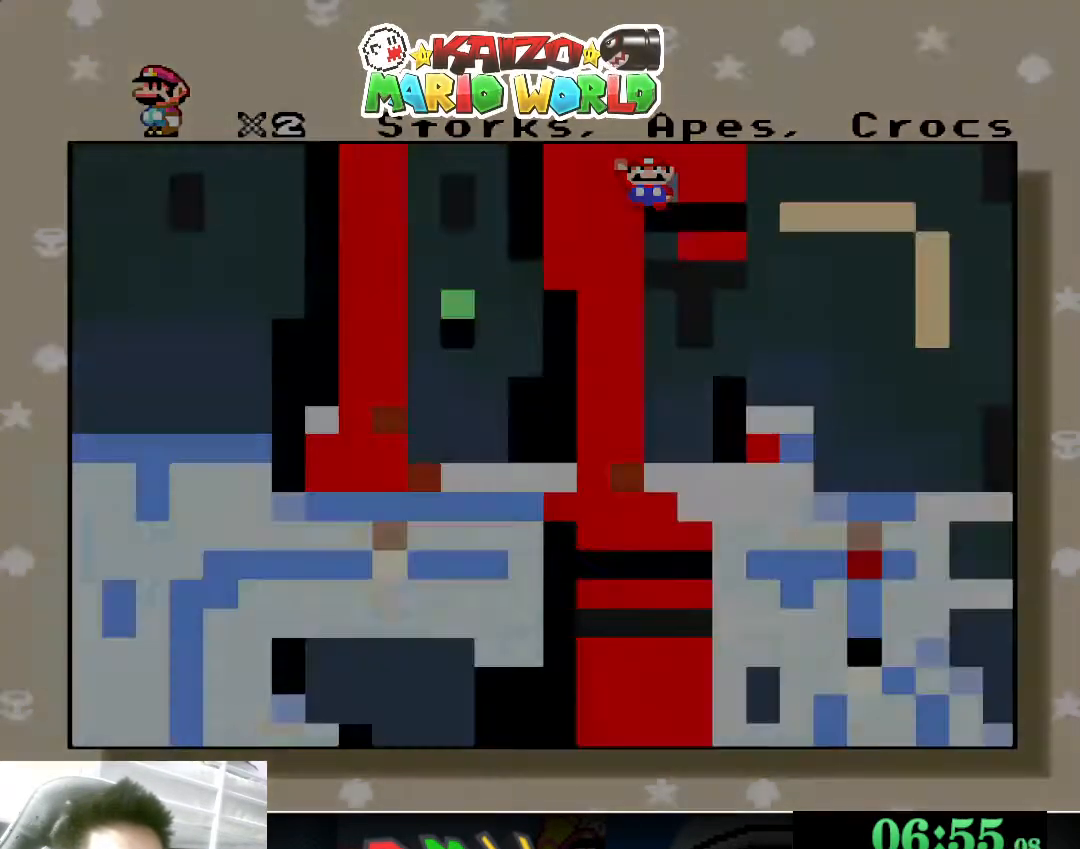
{"buttons": [], "left_stick": "center", "events": [[133, "A", "down"], [200, "A", "up"], [300, "A", "down"], [367, "A", "up"], [367, "left_stick", "down"], [467, "left_stick", "center"]]}
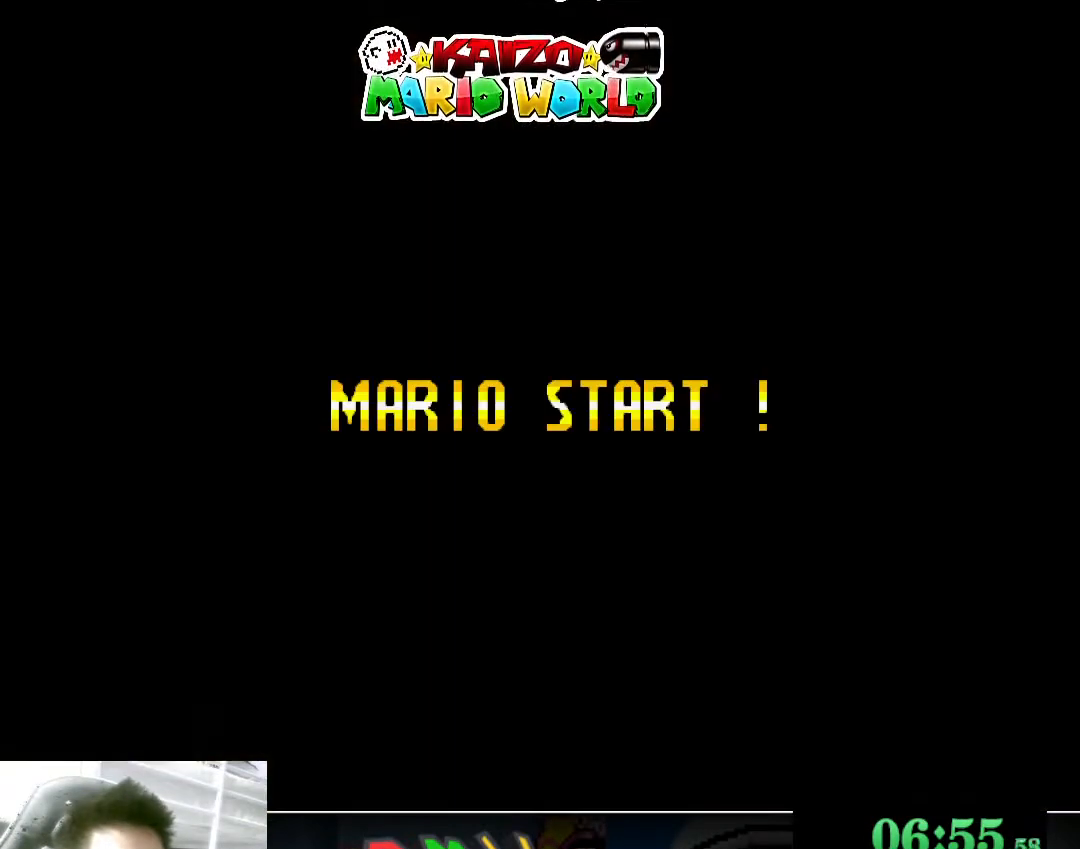
{"buttons": [], "left_stick": "center", "events": [[233, "left_stick", "down"], [333, "left_stick", "center"]]}
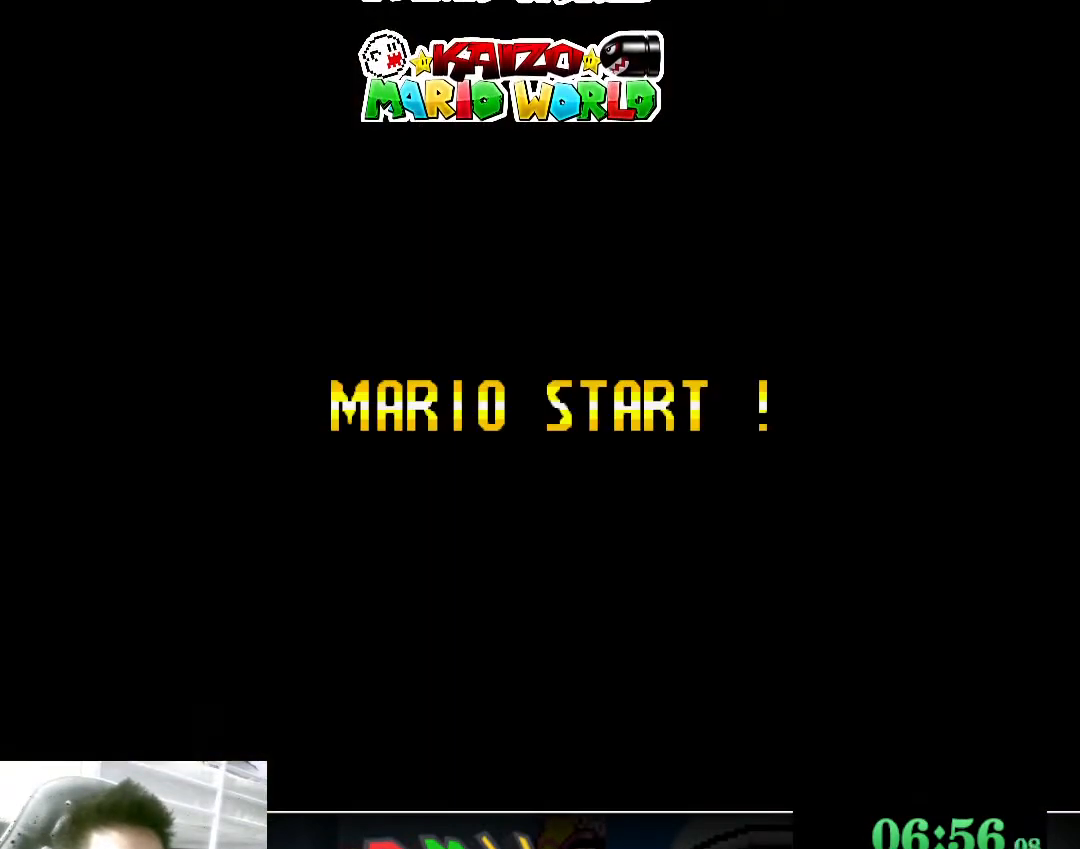
{"buttons": [], "left_stick": "right", "events": [[500, "left_stick", "right"]]}
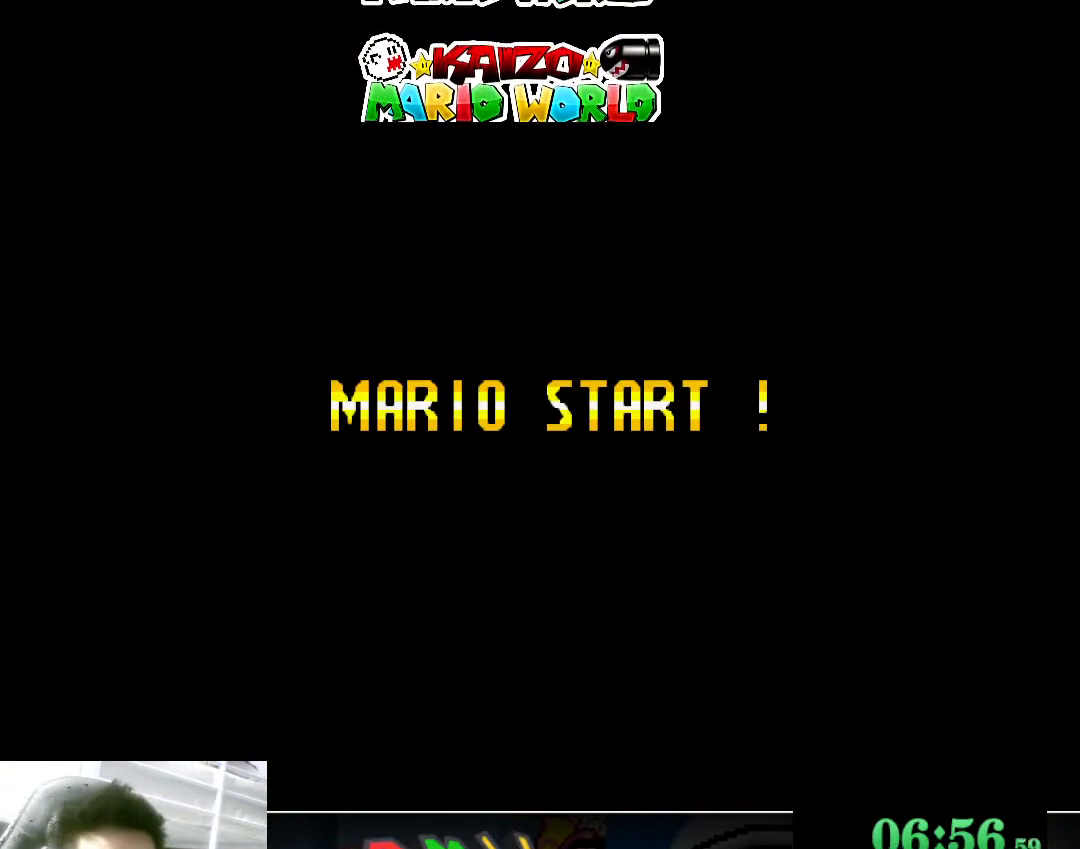
{"buttons": ["X"], "left_stick": "center", "events": [[167, "X", "down"], [400, "left_stick", "center"]]}
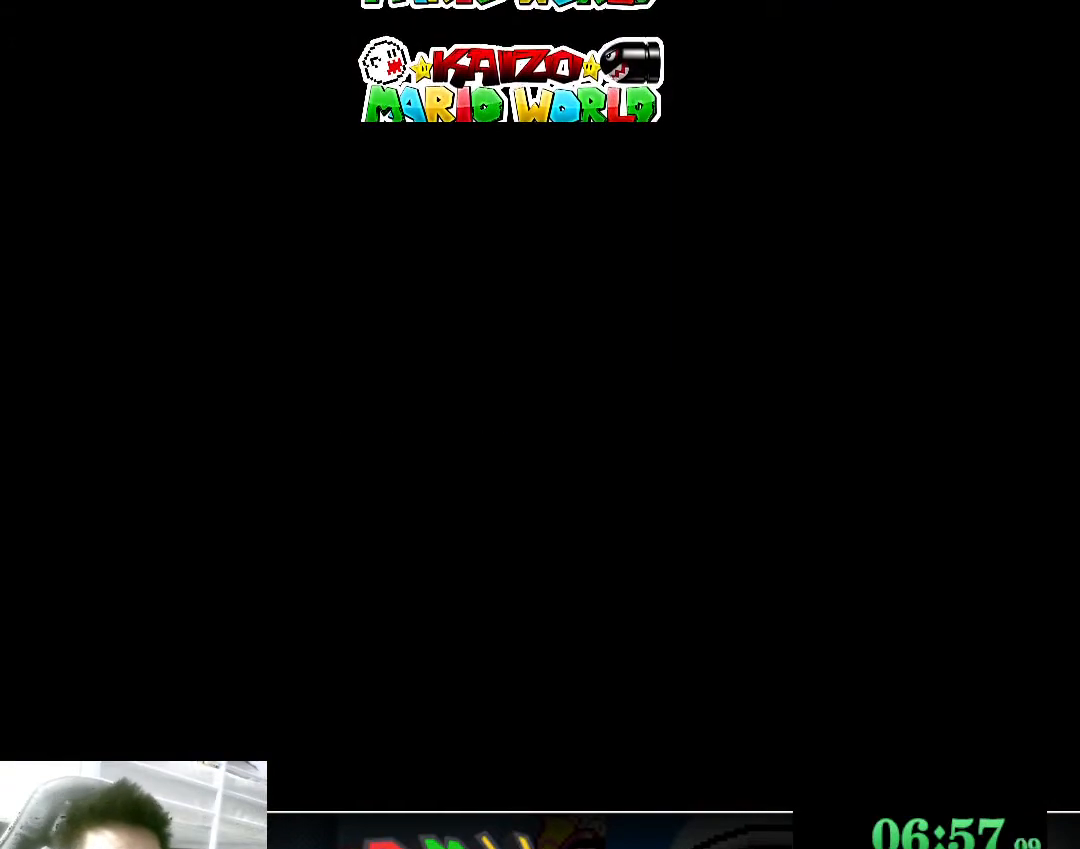
{"buttons": ["X"], "left_stick": "center", "events": [[333, "X", "up"], [433, "X", "down"]]}
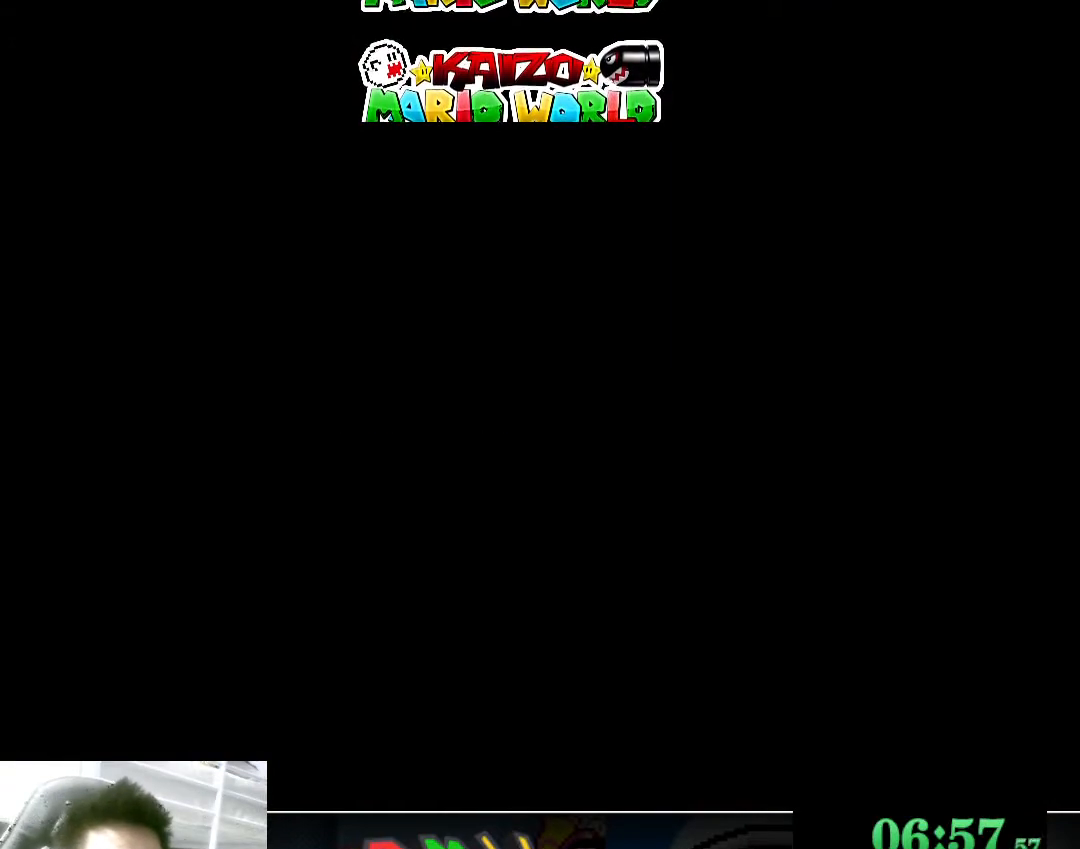
{"buttons": ["X"], "left_stick": "center", "events": []}
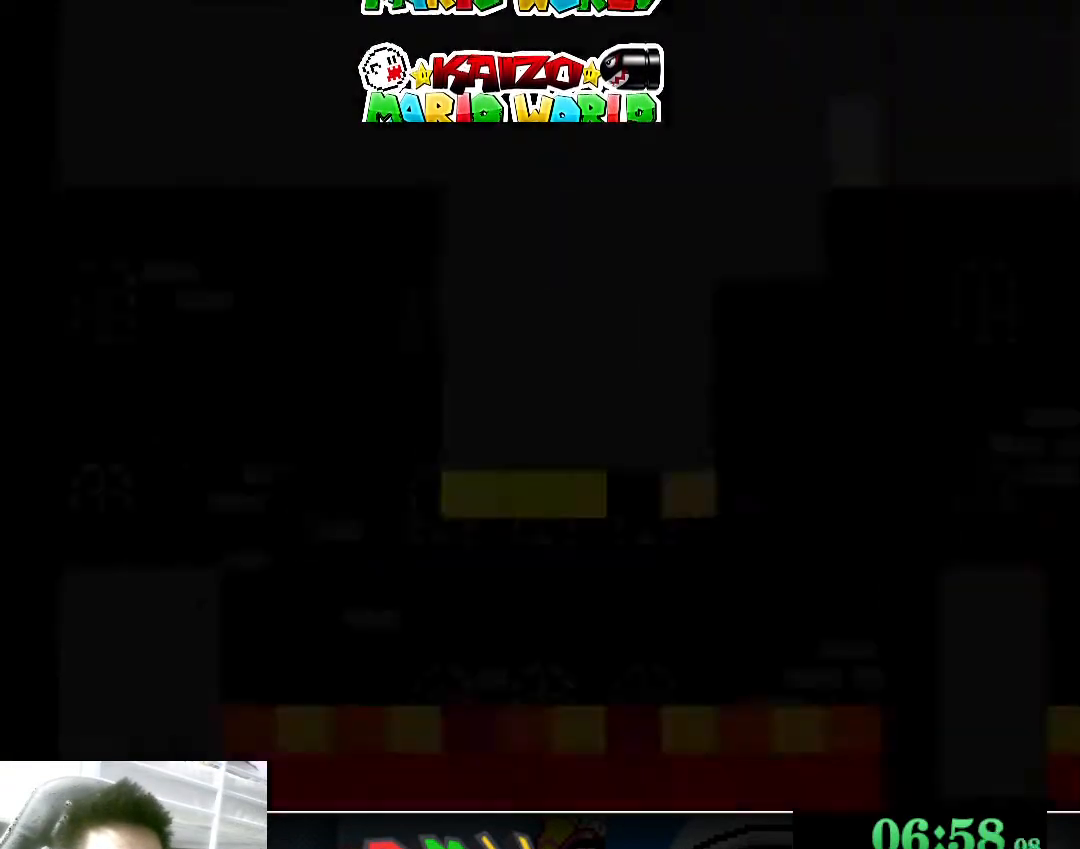
{"buttons": ["X"], "left_stick": "right", "events": [[433, "left_stick", "right"]]}
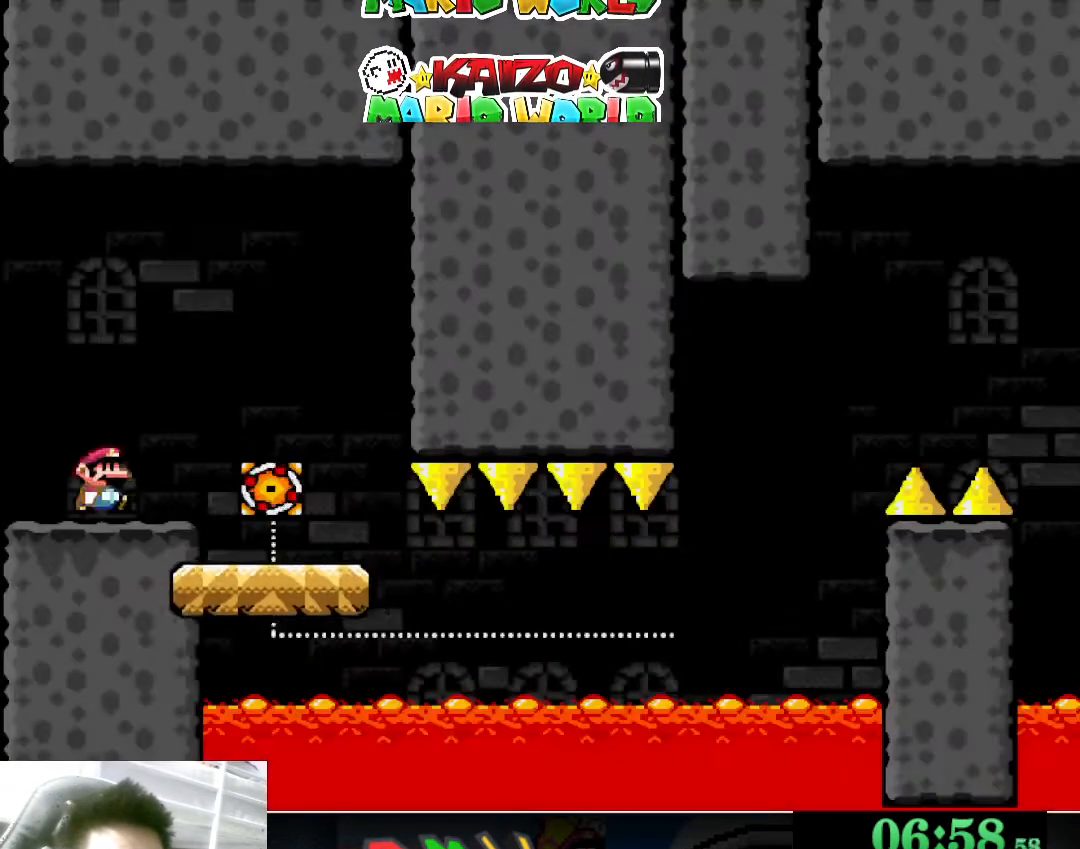
{"buttons": ["X"], "left_stick": "right", "events": []}
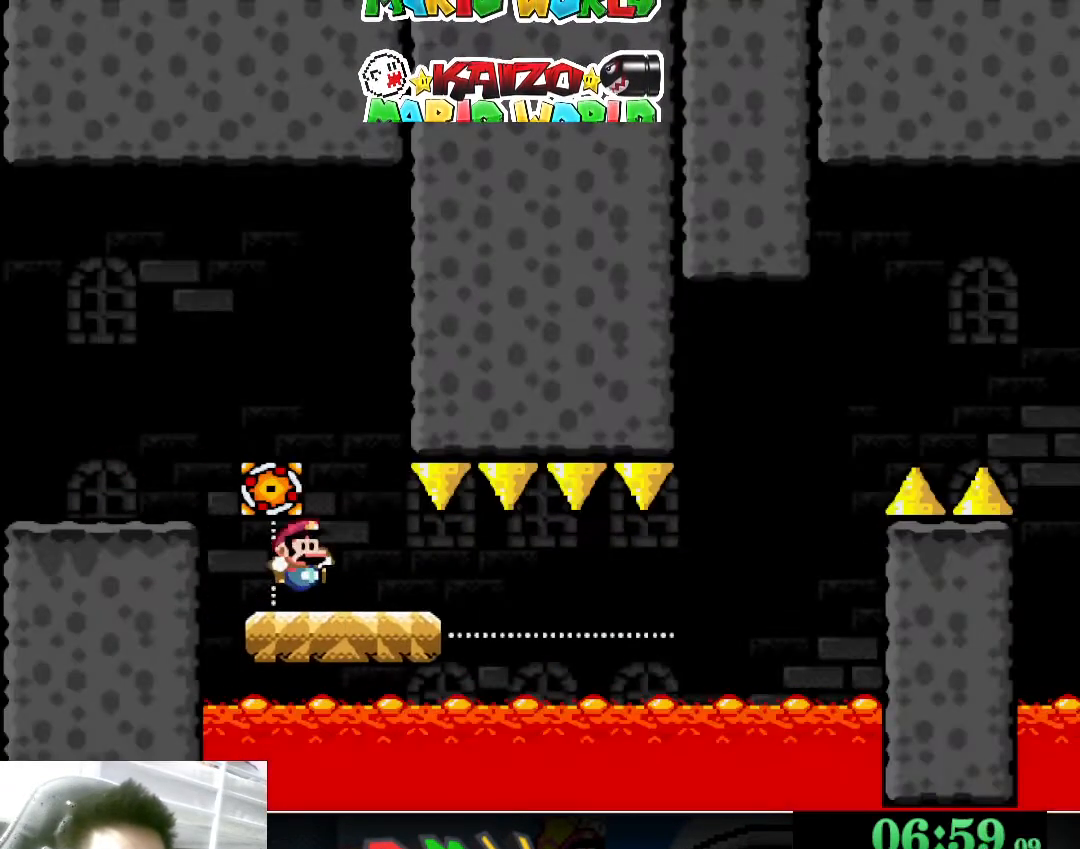
{"buttons": ["X"], "left_stick": "center", "events": [[33, "left_stick", "left"], [200, "left_stick", "center"]]}